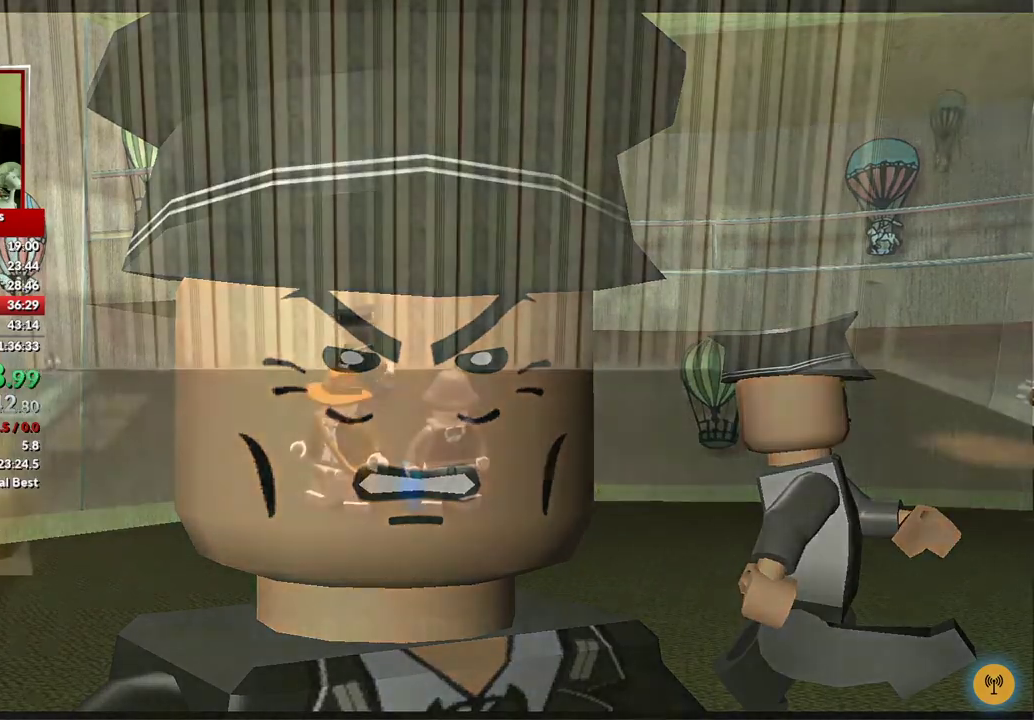
Gameplay with a controller (Xbox layout); each line is a JSON object with the inputs held at the frame after it. "events" lists button and stick changes between this image and that frame as [ms after this image, input, new state], when the widget could be followed in between.
{"buttons": [], "left_stick": "up-left", "right_stick": "center", "events": [[183, "left_stick", "up-left"]]}
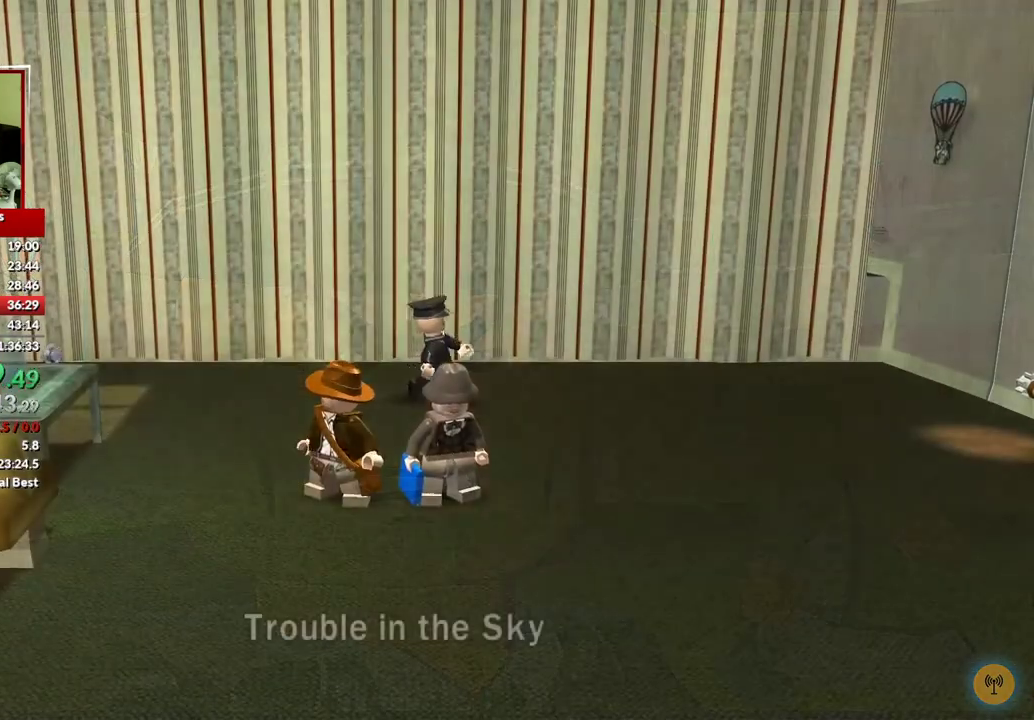
{"buttons": [], "left_stick": "up-left", "right_stick": "center", "events": []}
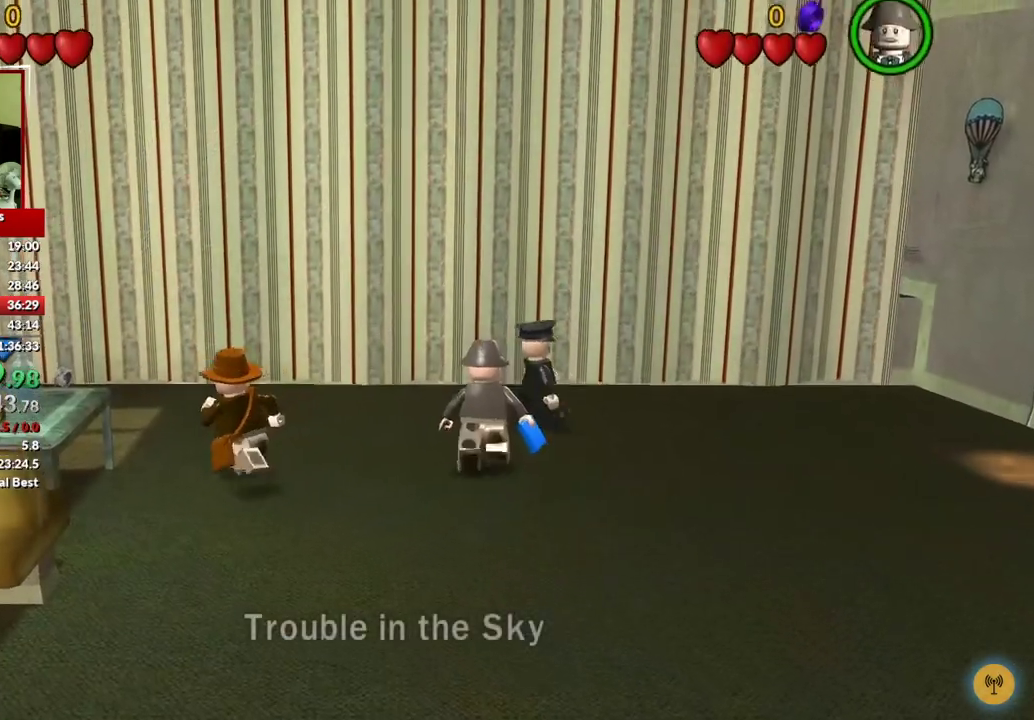
{"buttons": [], "left_stick": "left", "right_stick": "center", "events": [[350, "left_stick", "left"]]}
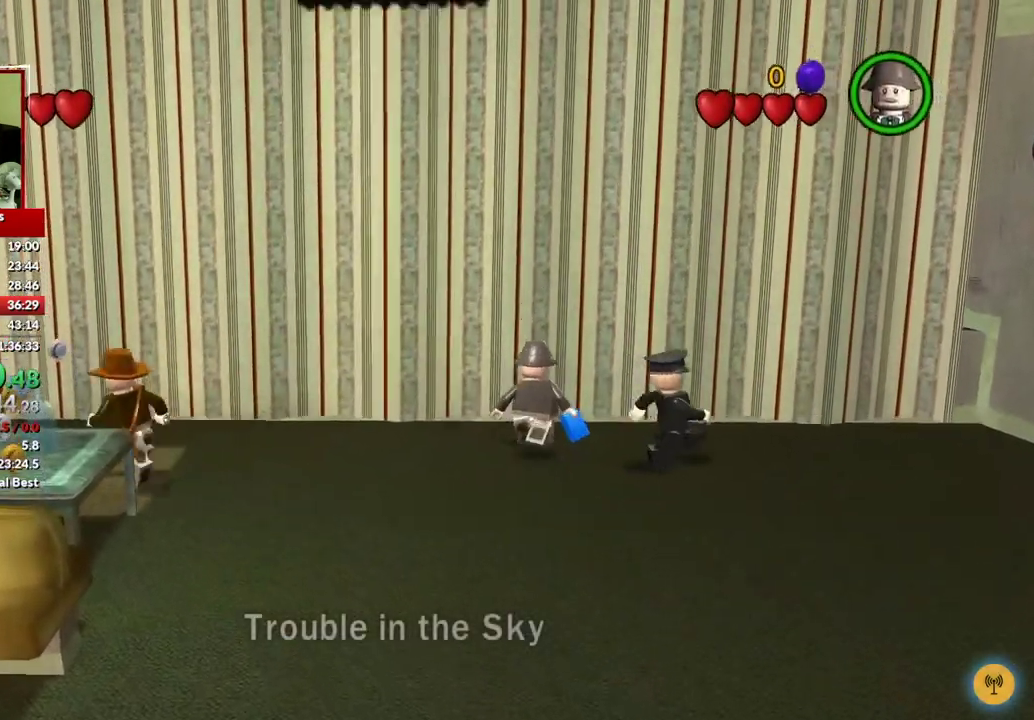
{"buttons": [], "left_stick": "left", "right_stick": "center", "events": [[133, "A", "down"], [250, "A", "up"]]}
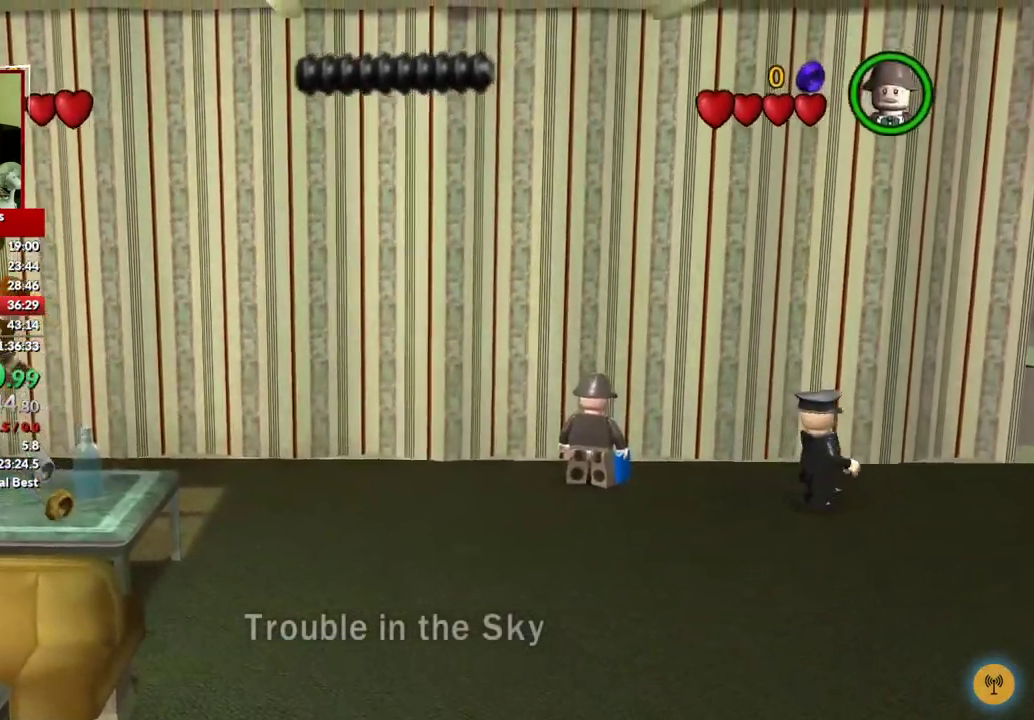
{"buttons": [], "left_stick": "left", "right_stick": "center", "events": [[100, "left_stick", "center"], [283, "left_stick", "left"]]}
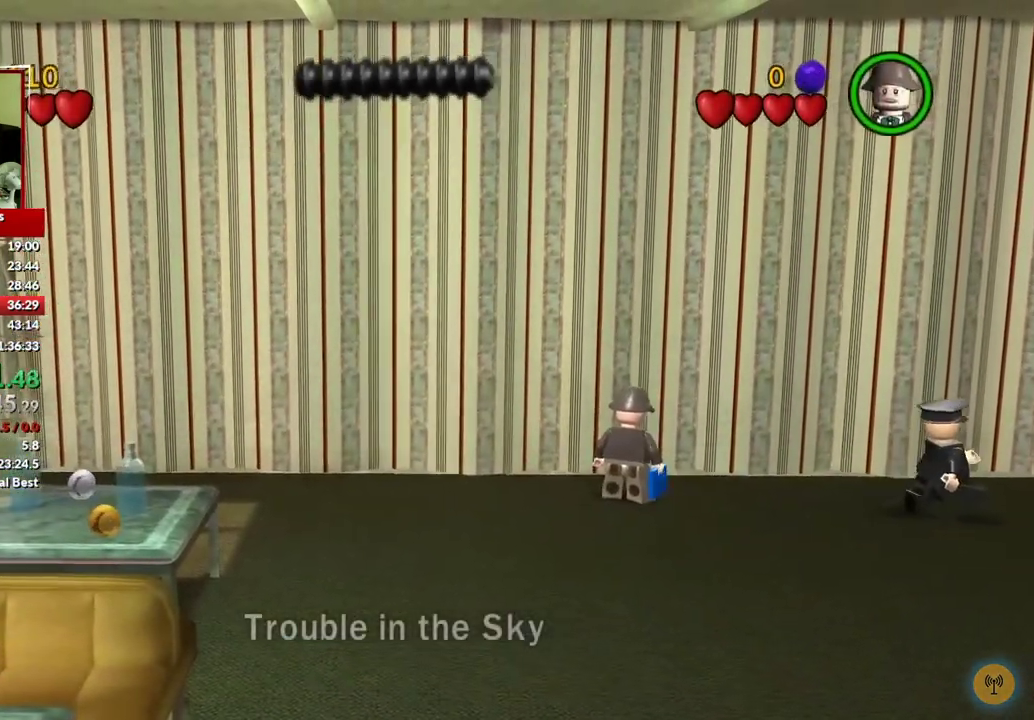
{"buttons": [], "left_stick": "center", "right_stick": "center", "events": [[17, "left_stick", "center"], [333, "left_stick", "right"], [450, "left_stick", "center"]]}
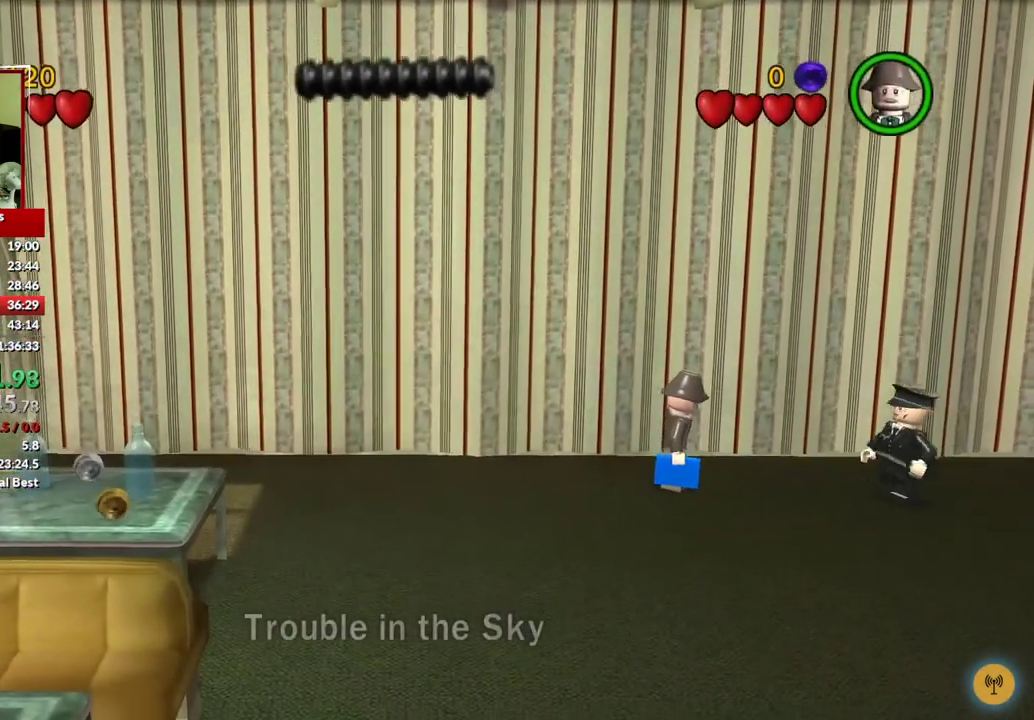
{"buttons": [], "left_stick": "right", "right_stick": "center", "events": [[33, "left_stick", "right"]]}
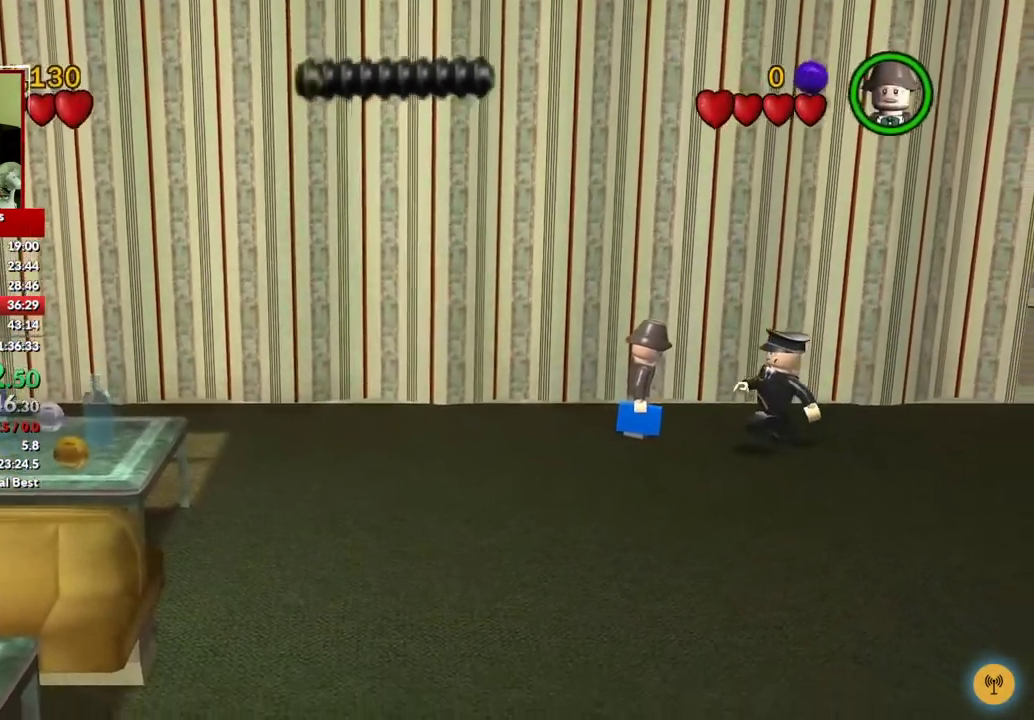
{"buttons": [], "left_stick": "right", "right_stick": "center", "events": [[33, "left_stick", "center"], [250, "left_stick", "right"]]}
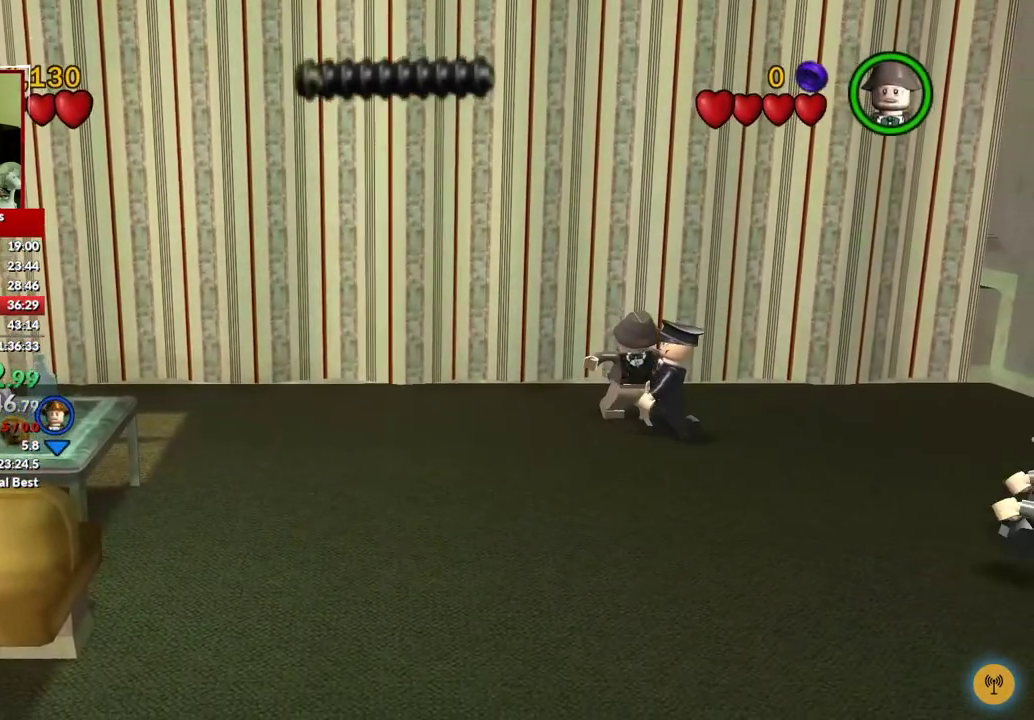
{"buttons": [], "left_stick": "right", "right_stick": "center", "events": []}
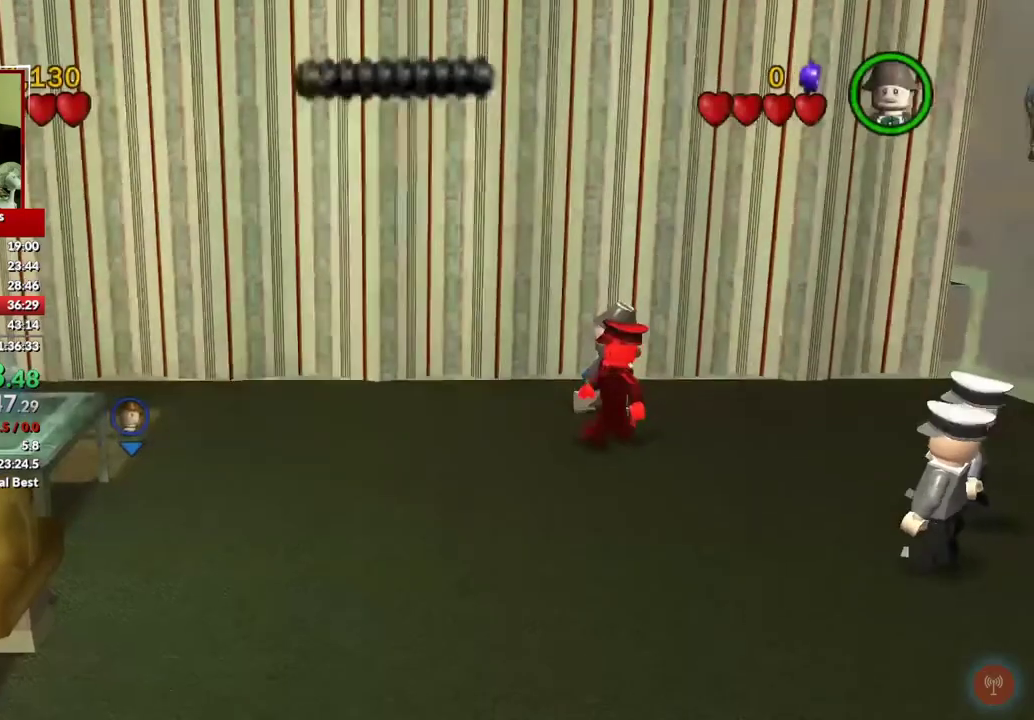
{"buttons": [], "left_stick": "right", "right_stick": "center", "events": []}
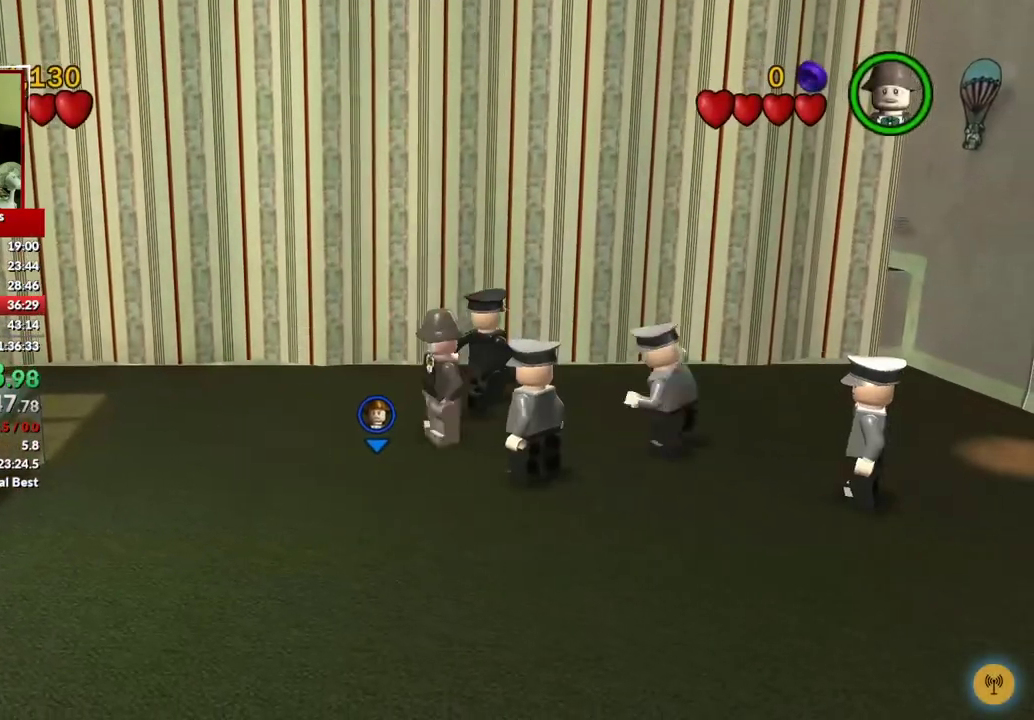
{"buttons": [], "left_stick": "right", "right_stick": "center", "events": []}
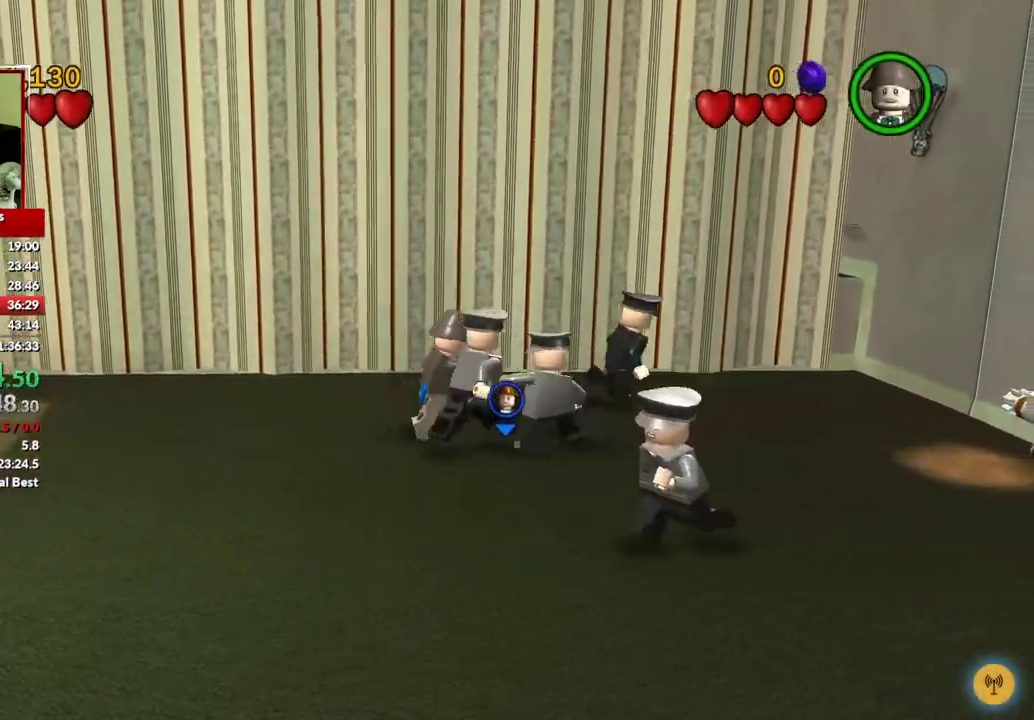
{"buttons": [], "left_stick": "right", "right_stick": "center", "events": []}
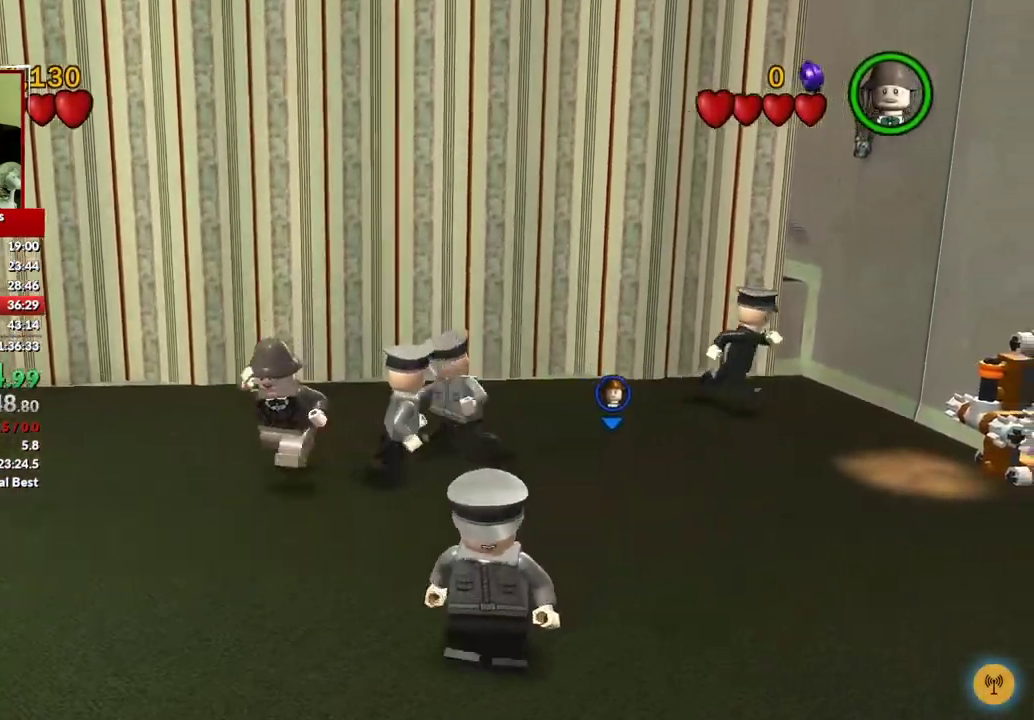
{"buttons": [], "left_stick": "up", "right_stick": "center", "events": [[183, "left_stick", "up-right"], [317, "left_stick", "up"]]}
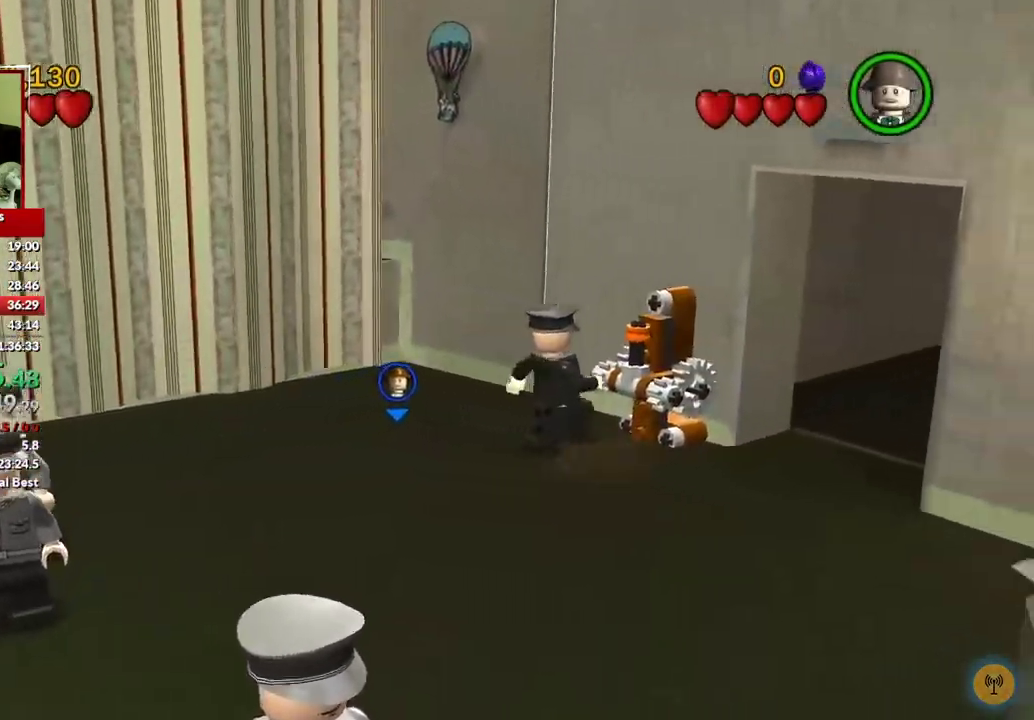
{"buttons": [], "left_stick": "up-left", "right_stick": "center", "events": [[133, "left_stick", "up-left"]]}
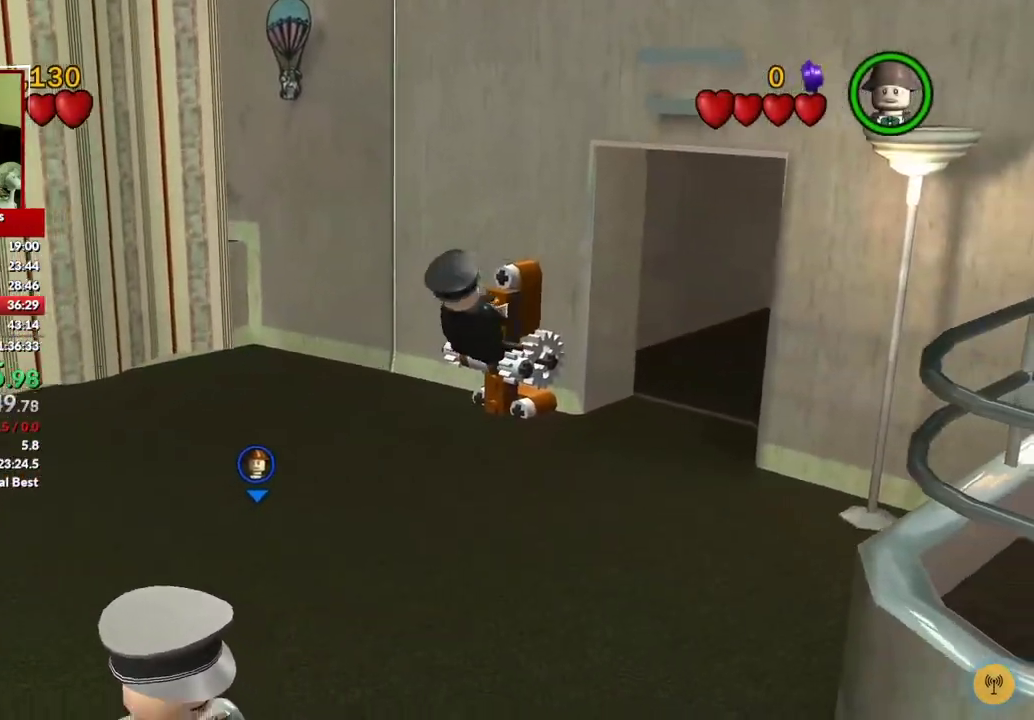
{"buttons": [], "left_stick": "up", "right_stick": "center", "events": [[67, "A", "down"], [183, "A", "up"], [450, "left_stick", "up"]]}
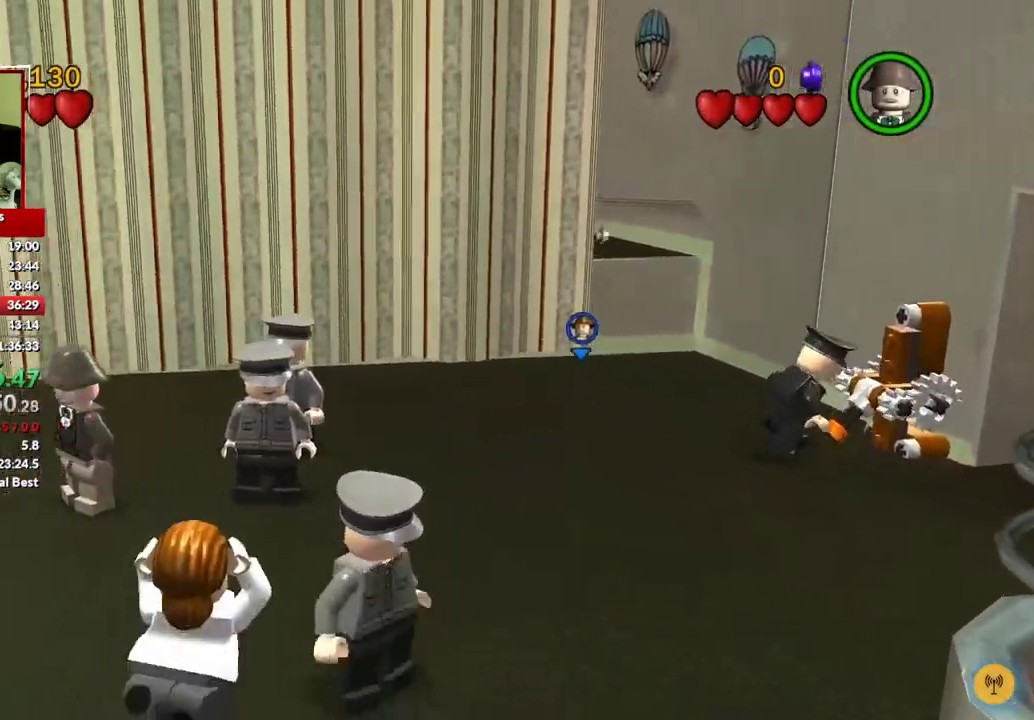
{"buttons": ["A"], "left_stick": "center", "right_stick": "center", "events": [[150, "A", "down"], [150, "left_stick", "center"], [283, "A", "up"], [300, "left_stick", "down"], [400, "A", "down"], [500, "left_stick", "center"]]}
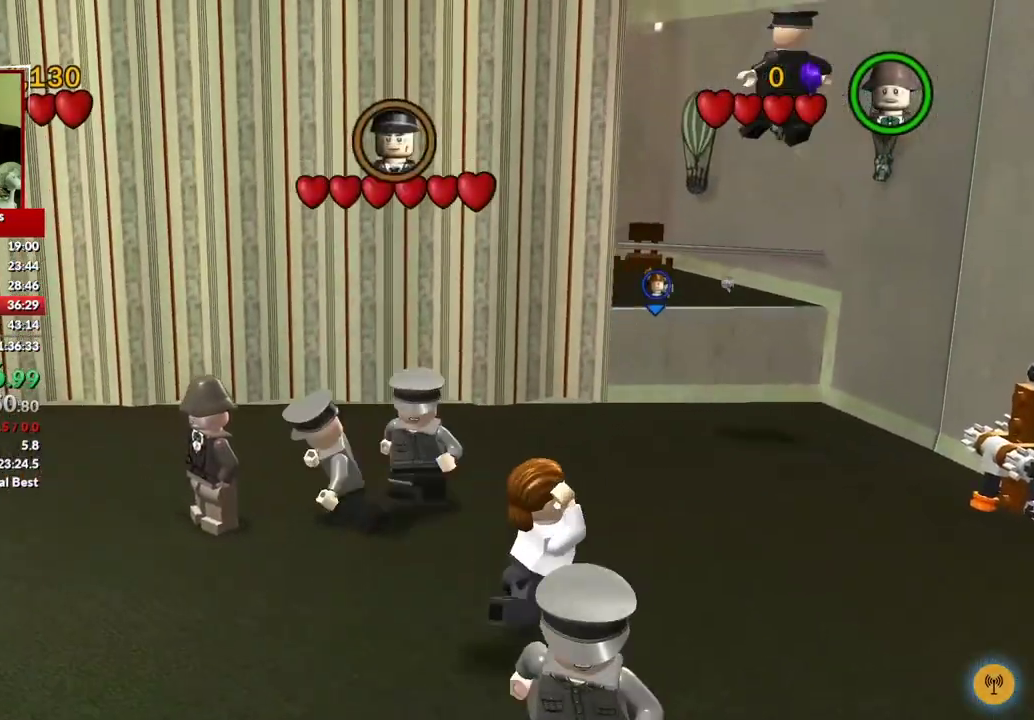
{"buttons": [], "left_stick": "center", "right_stick": "center", "events": [[17, "A", "up"], [283, "A", "down"], [450, "A", "up"]]}
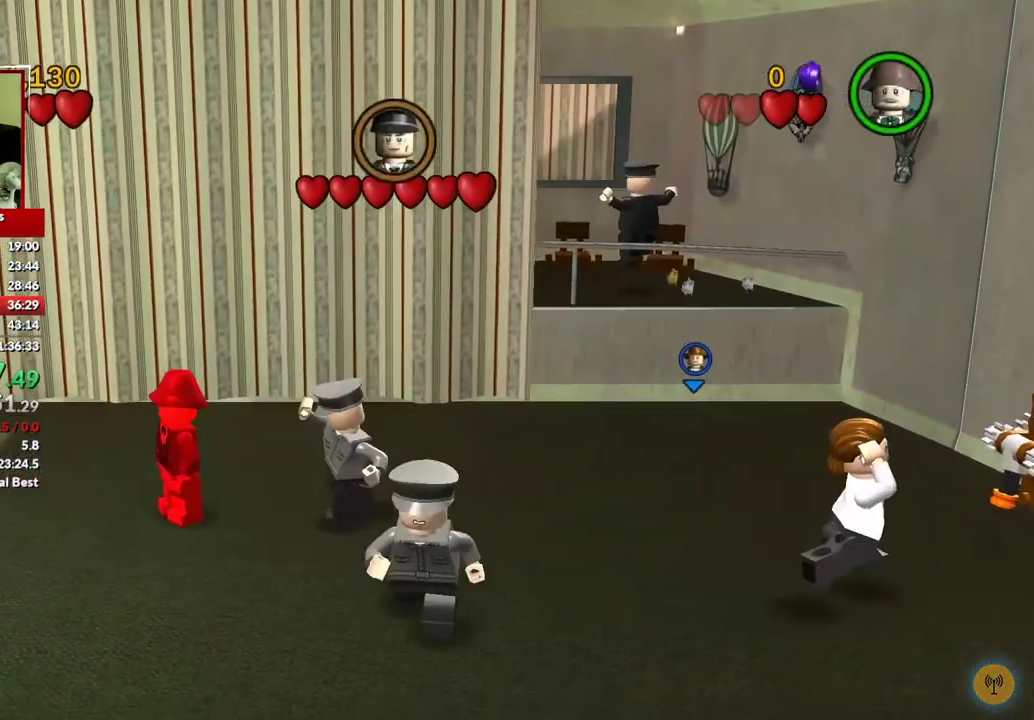
{"buttons": [], "left_stick": "center", "right_stick": "center", "events": [[100, "A", "down"], [250, "A", "up"], [383, "A", "down"], [500, "A", "up"]]}
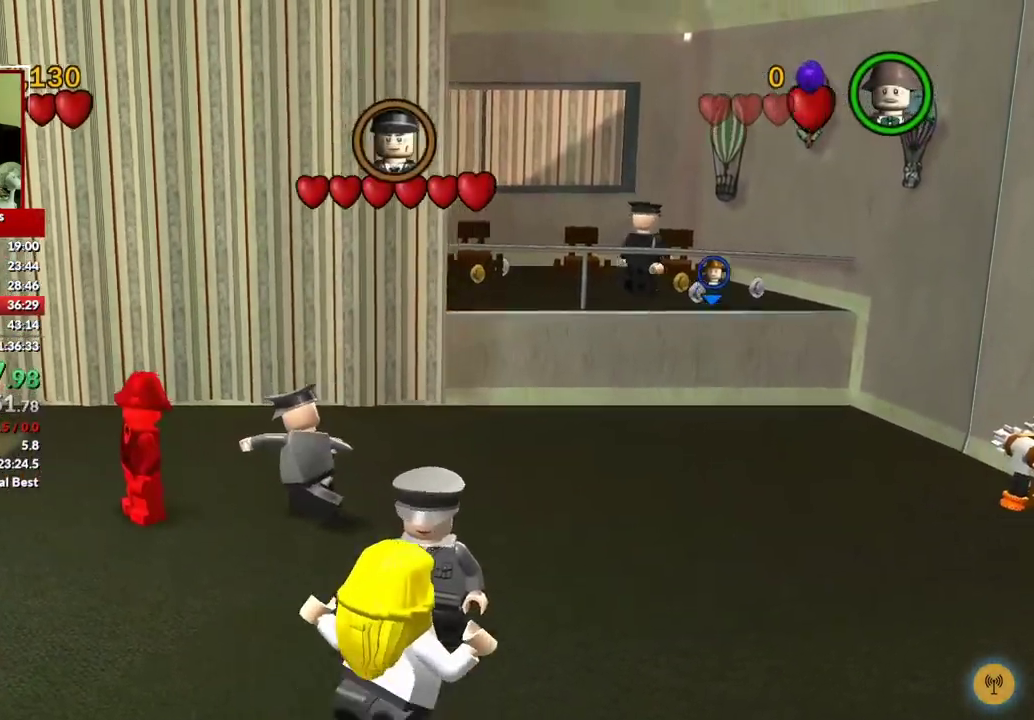
{"buttons": [], "left_stick": "center", "right_stick": "center", "events": [[100, "left_stick", "up-left"], [267, "left_stick", "center"]]}